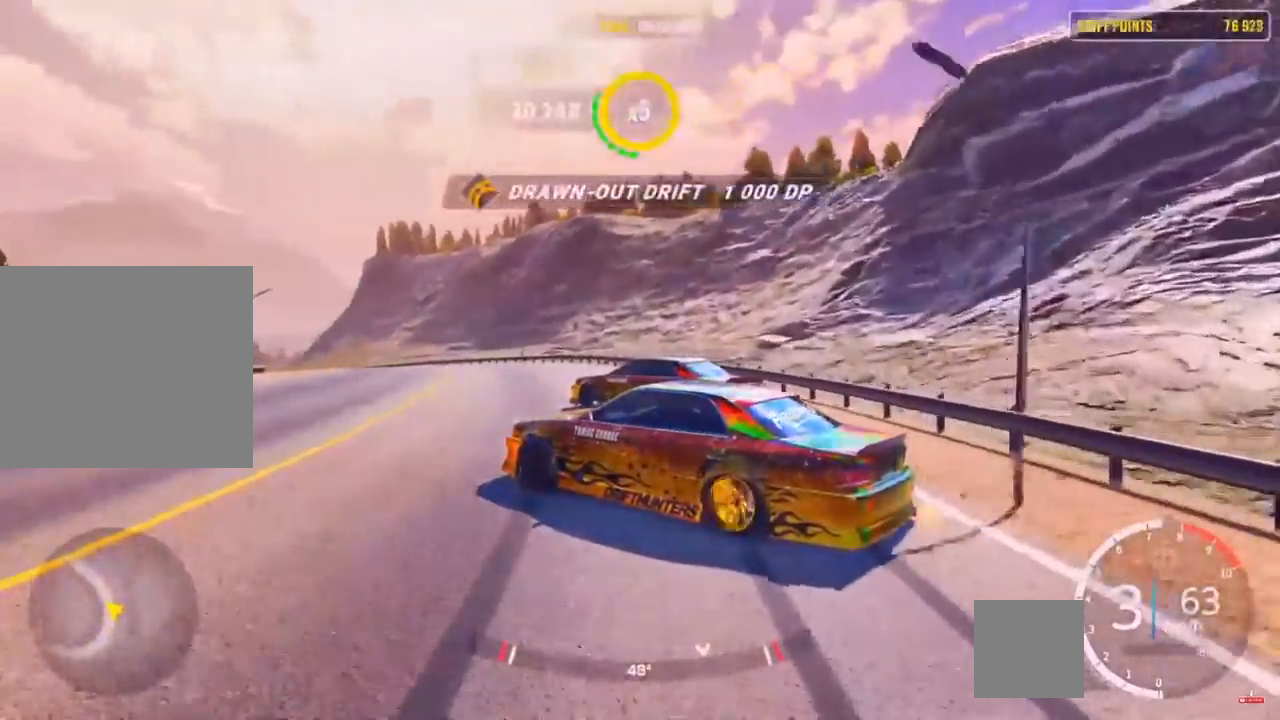
Gameplay with a controller (PlayStation layout); each line is a JSON object with the inputs held at the frame after it. "events" lists button and stick changes between this image and that frame as [ms after this image, input, new state], when the widget could be followed in between.
{"buttons": ["R2"], "left_stick": "up-left", "right_stick": "center", "events": []}
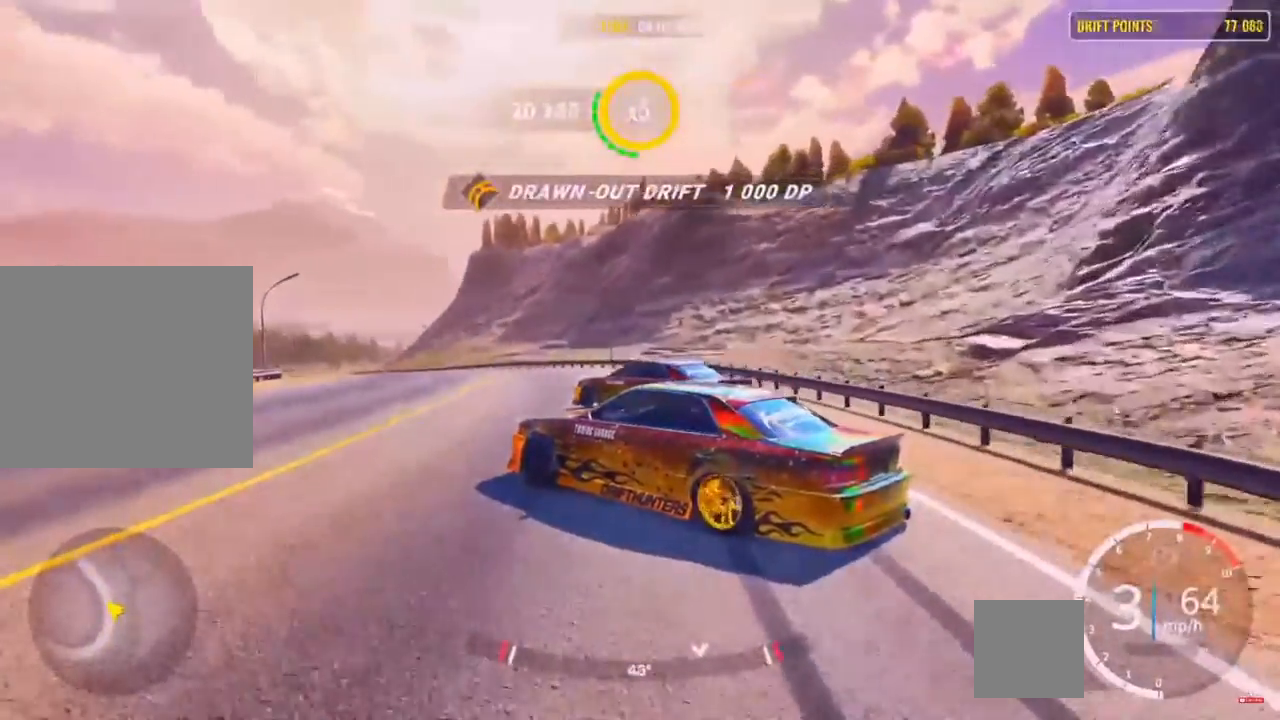
{"buttons": ["R2"], "left_stick": "up-left", "right_stick": "center", "events": [[317, "R1", "down"], [350, "R2", "up"], [433, "R1", "up"], [433, "R2", "down"]]}
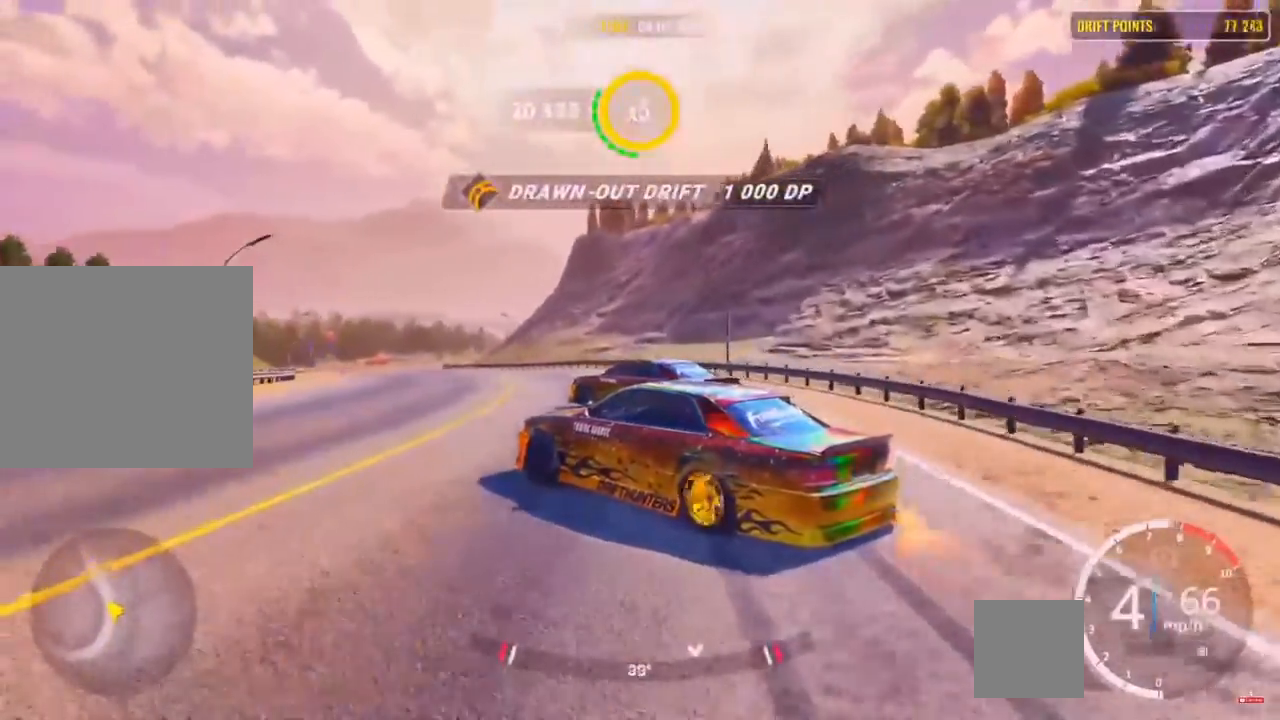
{"buttons": ["R2"], "left_stick": "up-left", "right_stick": "center", "events": []}
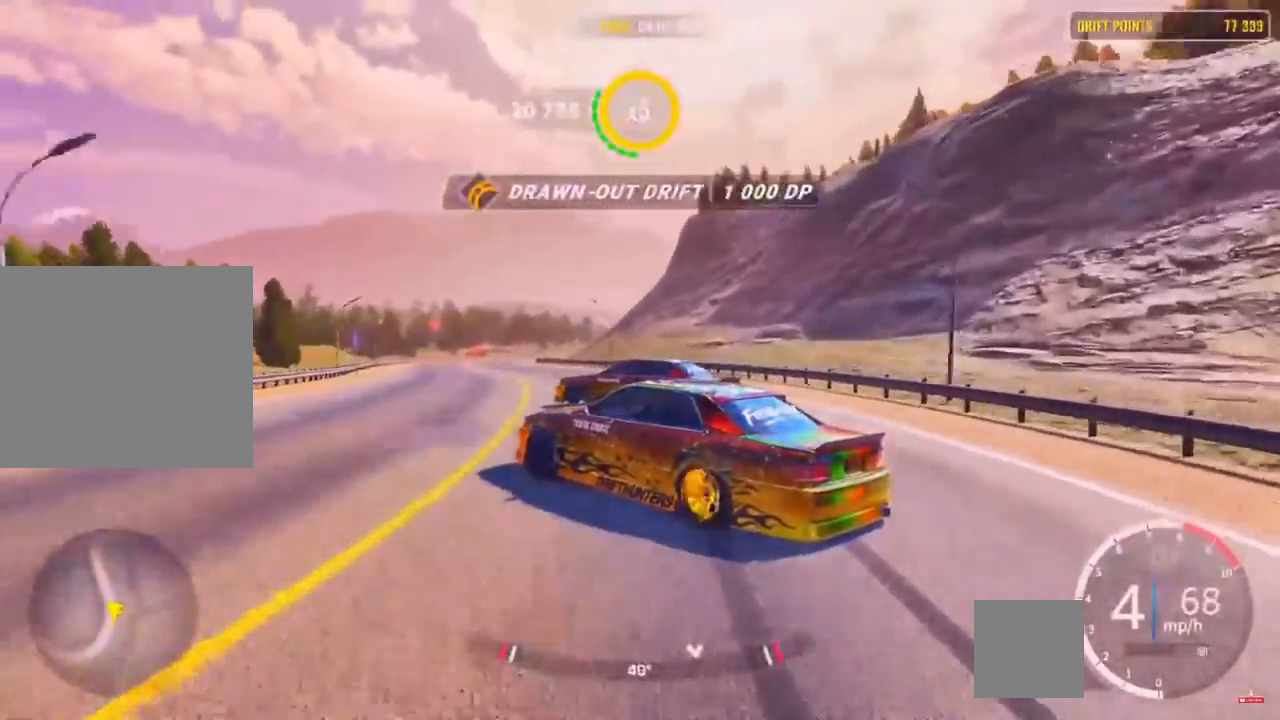
{"buttons": ["R2"], "left_stick": "up-left", "right_stick": "center", "events": [[33, "R2", "up"], [167, "R2", "down"], [283, "L2", "down"], [283, "R2", "up"], [367, "L2", "up"], [400, "R2", "down"]]}
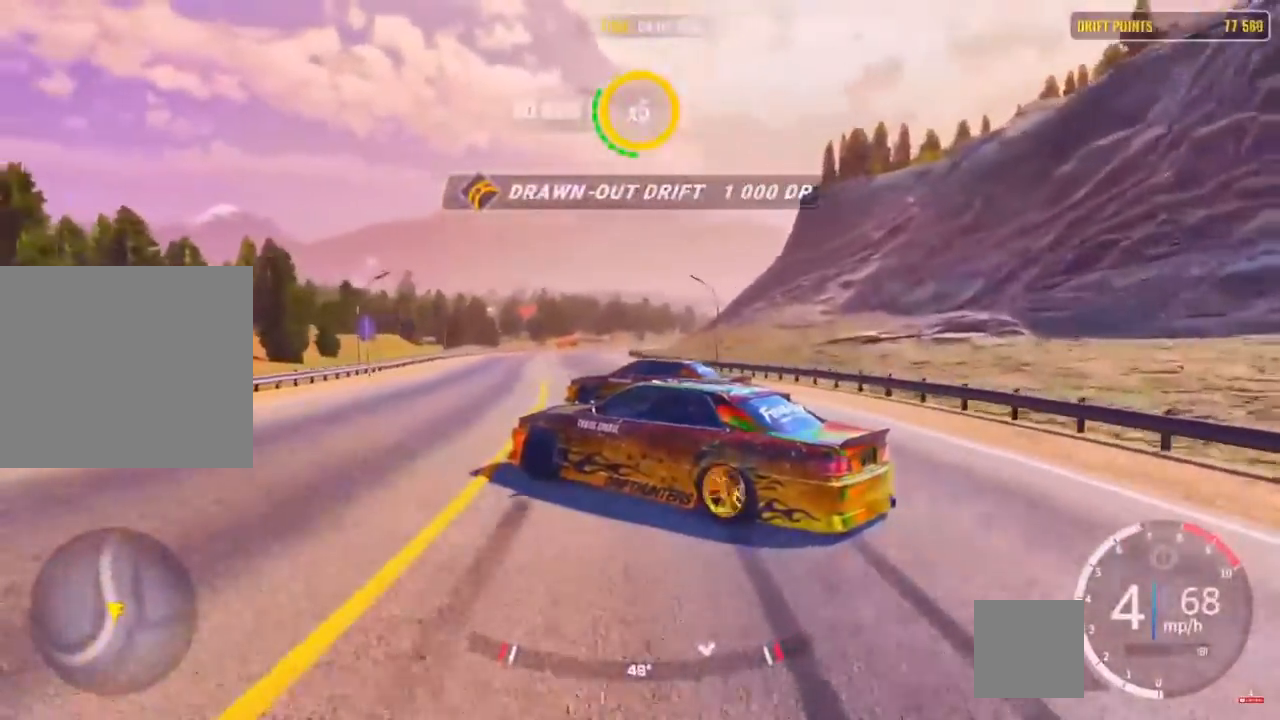
{"buttons": ["R2"], "left_stick": "up-left", "right_stick": "center", "events": []}
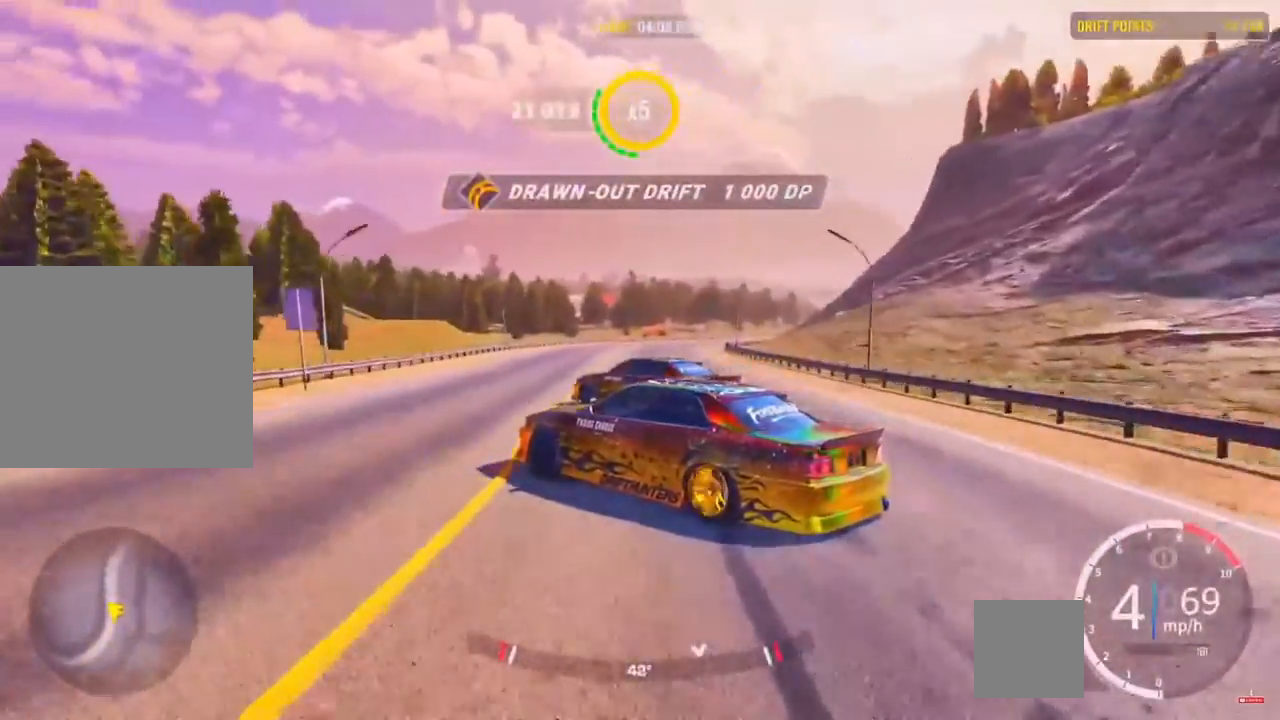
{"buttons": ["R2"], "left_stick": "up-right", "right_stick": "center", "events": [[33, "left_stick", "up"], [83, "R2", "up"], [150, "R2", "down"], [267, "left_stick", "up-right"], [283, "R2", "up"], [350, "R2", "down"]]}
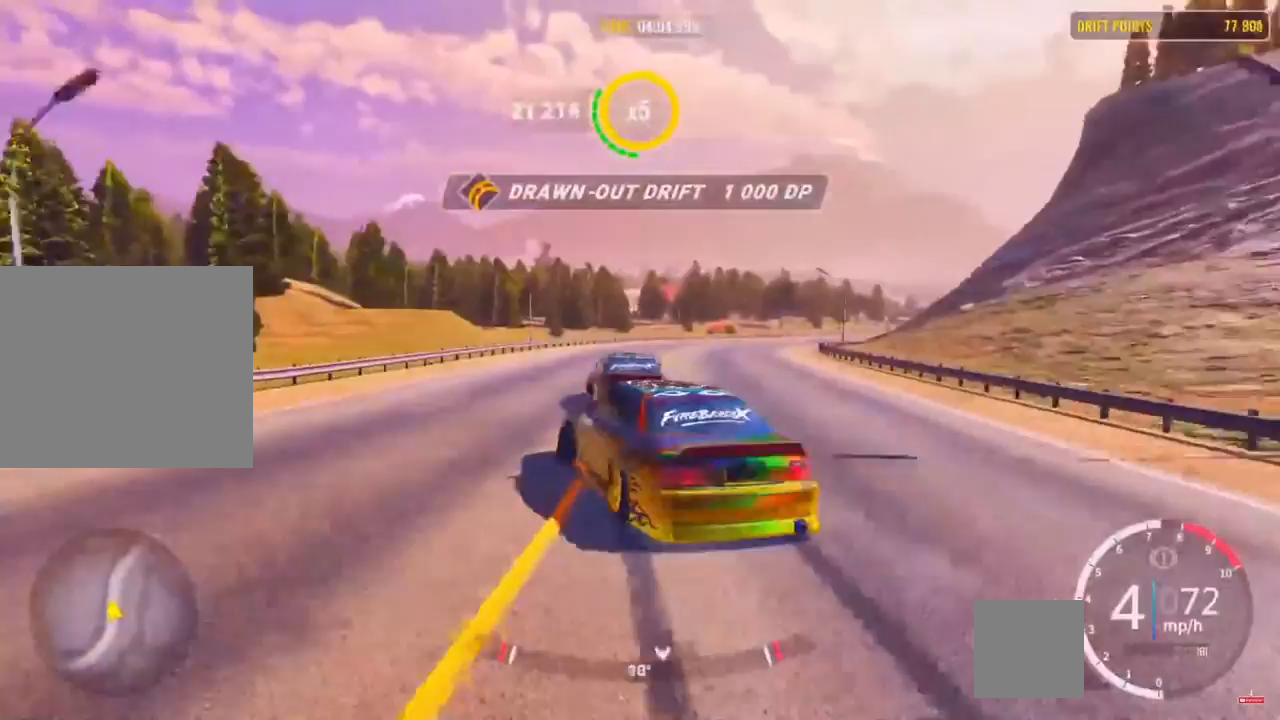
{"buttons": ["L1"], "left_stick": "right", "right_stick": "center", "events": [[133, "left_stick", "right"], [417, "L1", "down"], [417, "R2", "up"]]}
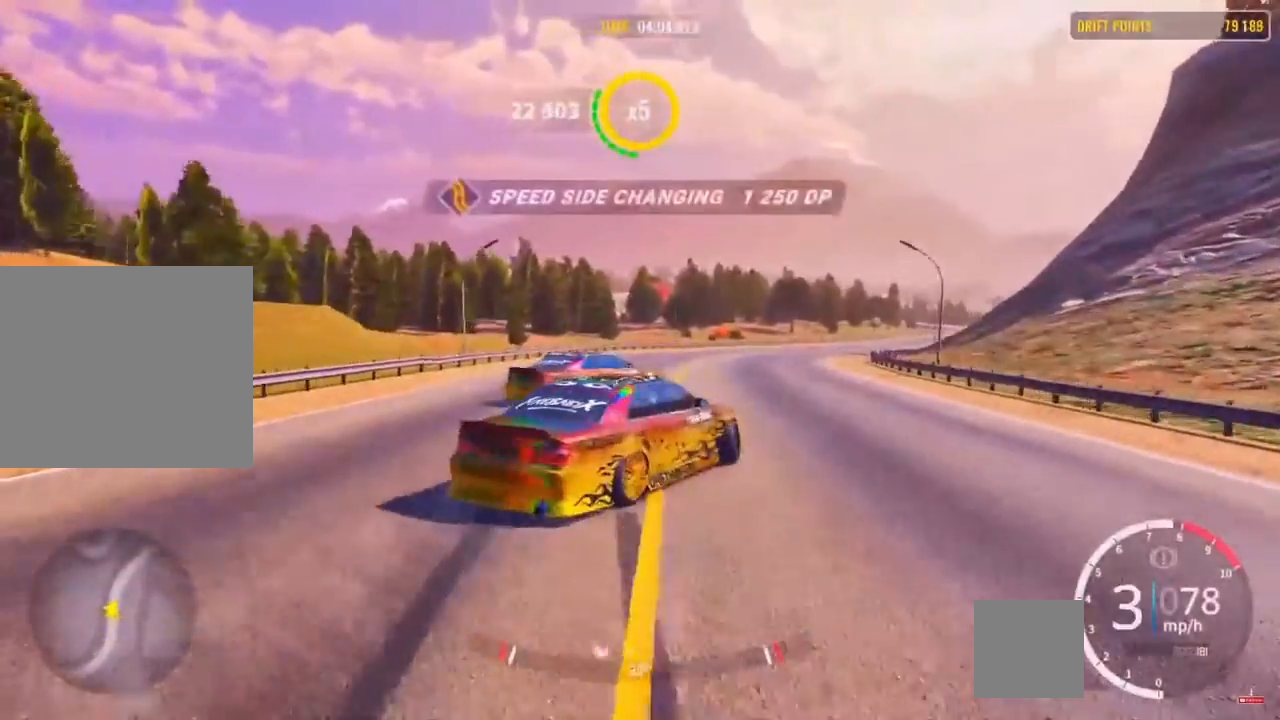
{"buttons": ["R2"], "left_stick": "up-right", "right_stick": "center", "events": [[33, "left_stick", "up-right"], [83, "L1", "up"], [200, "L2", "down"], [350, "L2", "up"], [350, "R2", "down"]]}
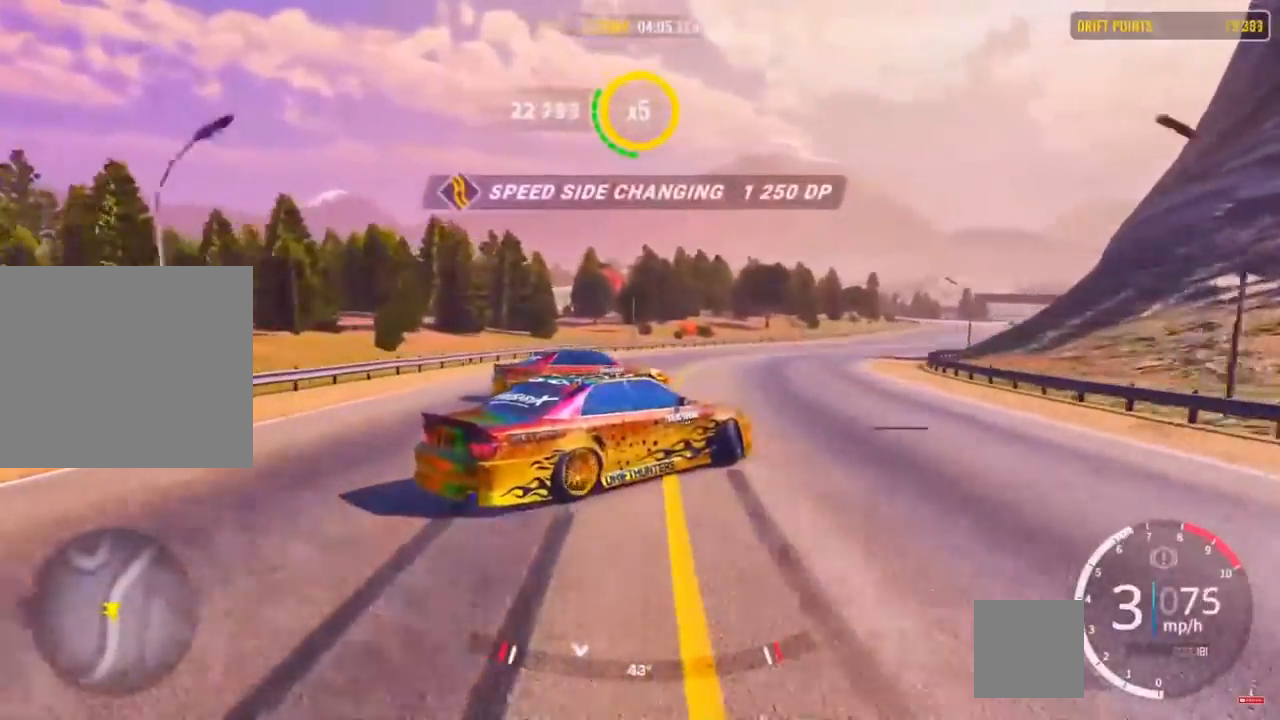
{"buttons": ["L2"], "left_stick": "up-right", "right_stick": "center", "events": [[17, "L2", "down"], [67, "R2", "up"], [100, "L2", "up"], [100, "R2", "down"], [433, "L2", "down"], [433, "R2", "up"]]}
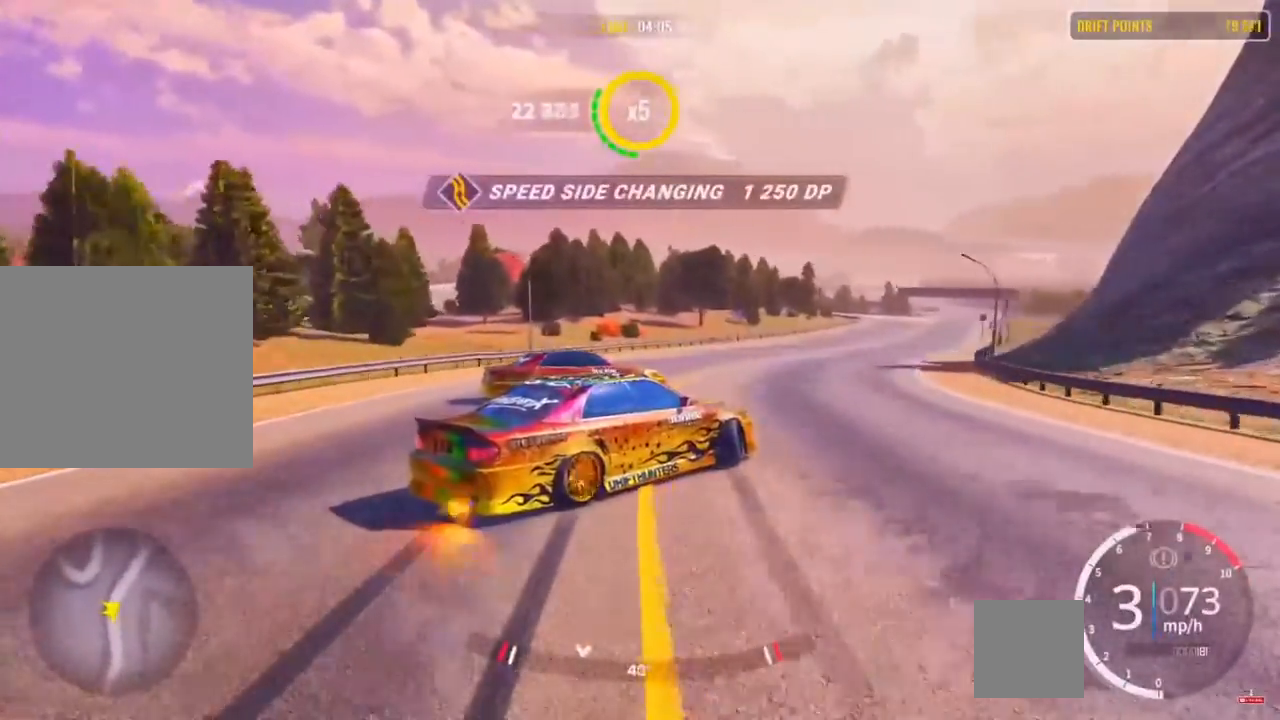
{"buttons": [], "left_stick": "up-right", "right_stick": "center", "events": [[133, "L2", "up"], [200, "R2", "down"], [450, "R2", "up"]]}
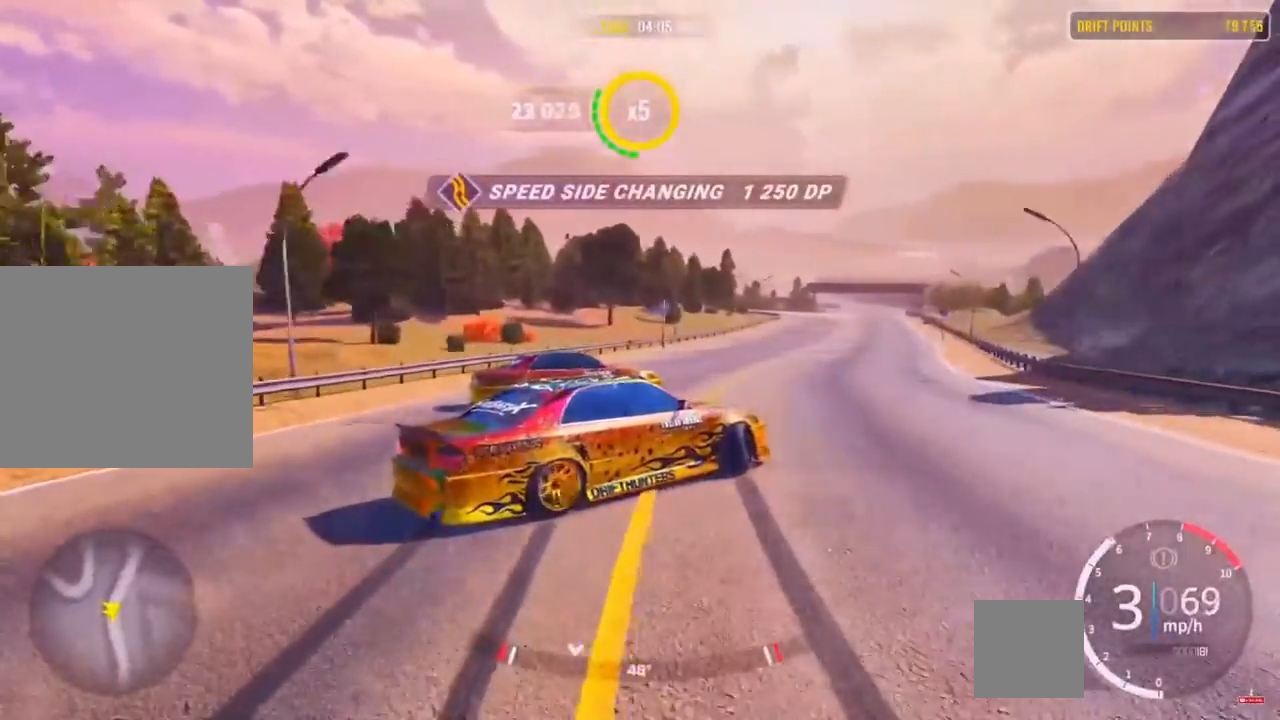
{"buttons": ["R2"], "left_stick": "up-right", "right_stick": "center", "events": [[133, "L2", "down"], [167, "R2", "down"], [250, "L2", "up"], [283, "R2", "up"], [417, "R2", "down"]]}
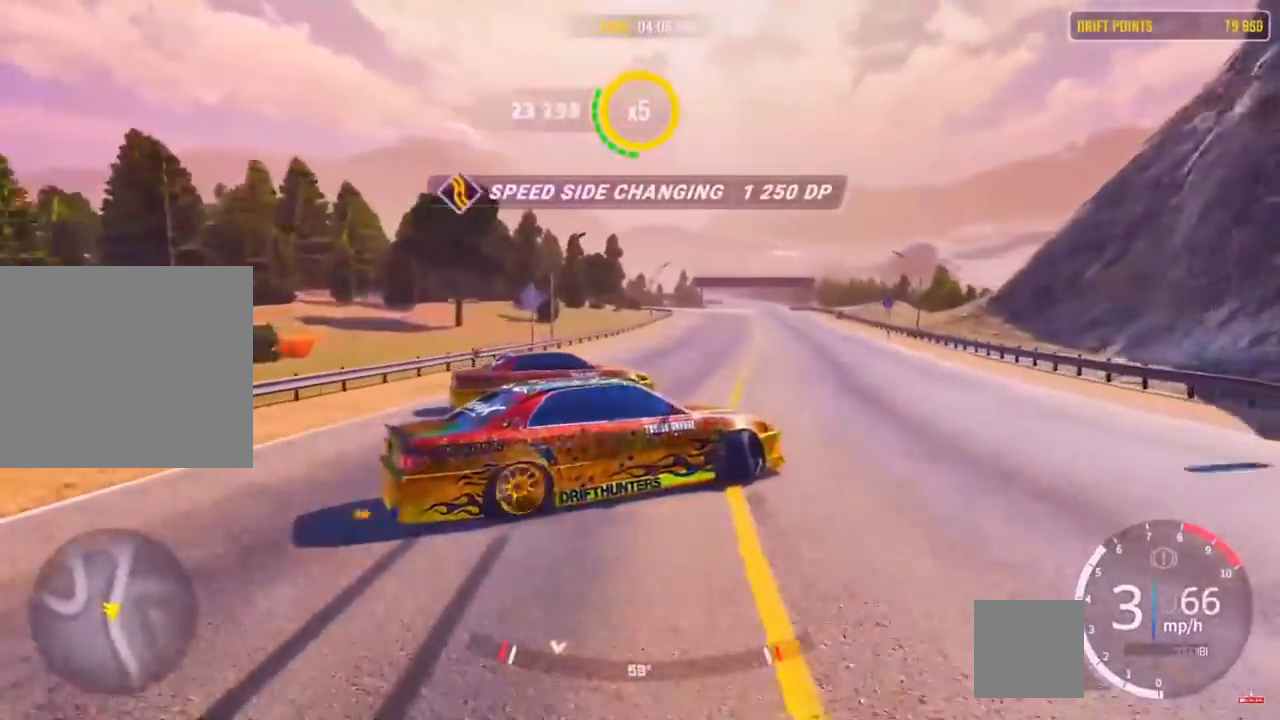
{"buttons": ["L2", "R2"], "left_stick": "up-right", "right_stick": "center", "events": [[100, "R2", "up"], [167, "R2", "down"], [417, "L2", "down"], [433, "R2", "up"], [500, "R2", "down"]]}
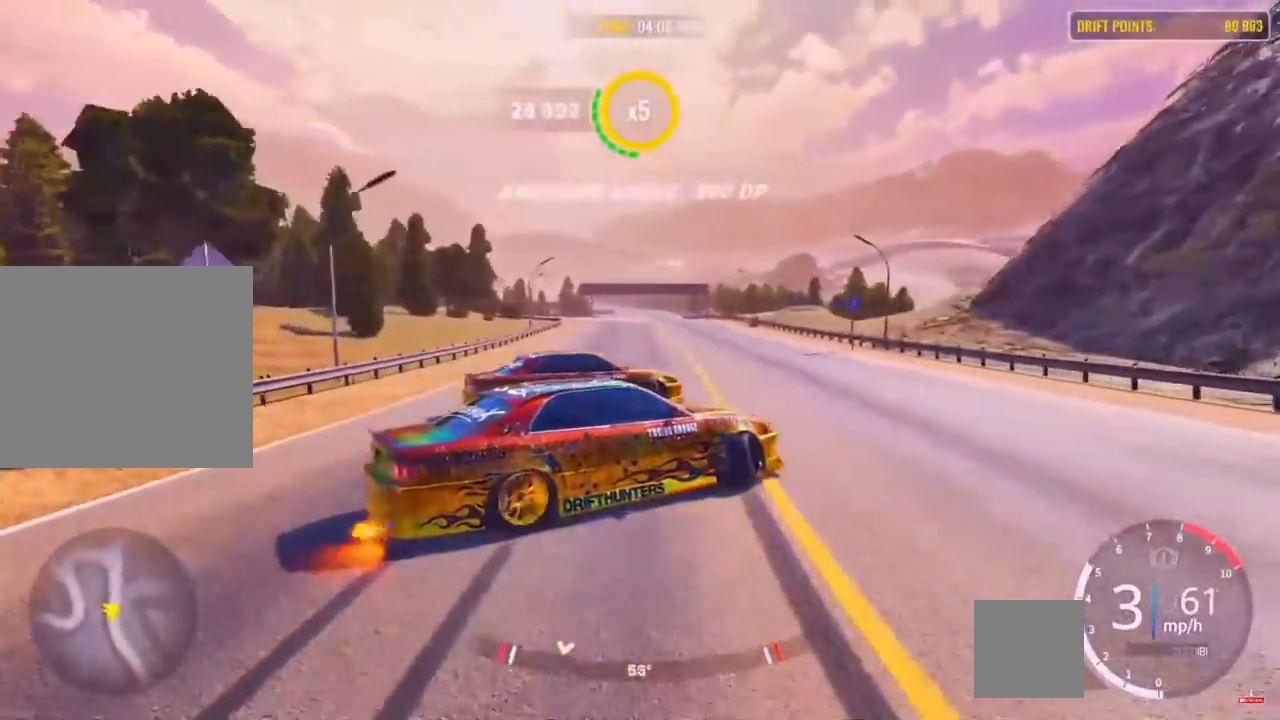
{"buttons": ["R2"], "left_stick": "up", "right_stick": "center", "events": [[33, "L2", "up"], [183, "R2", "up"], [200, "R2", "down"], [333, "left_stick", "up"], [383, "R2", "up"], [433, "R2", "down"]]}
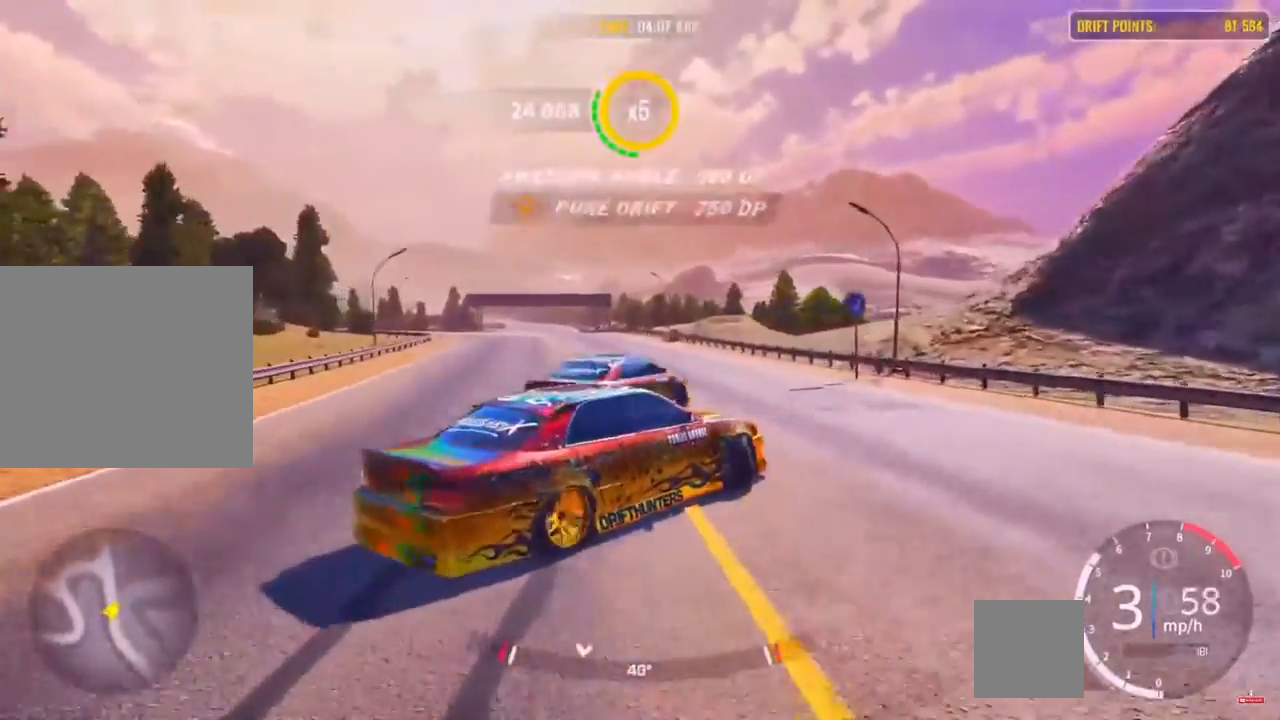
{"buttons": ["R2", "L3"], "left_stick": "left", "right_stick": "center", "events": [[50, "L1", "down"], [83, "L3", "down"], [117, "L1", "up"], [117, "R2", "up"], [117, "left_stick", "left"], [317, "R2", "down"]]}
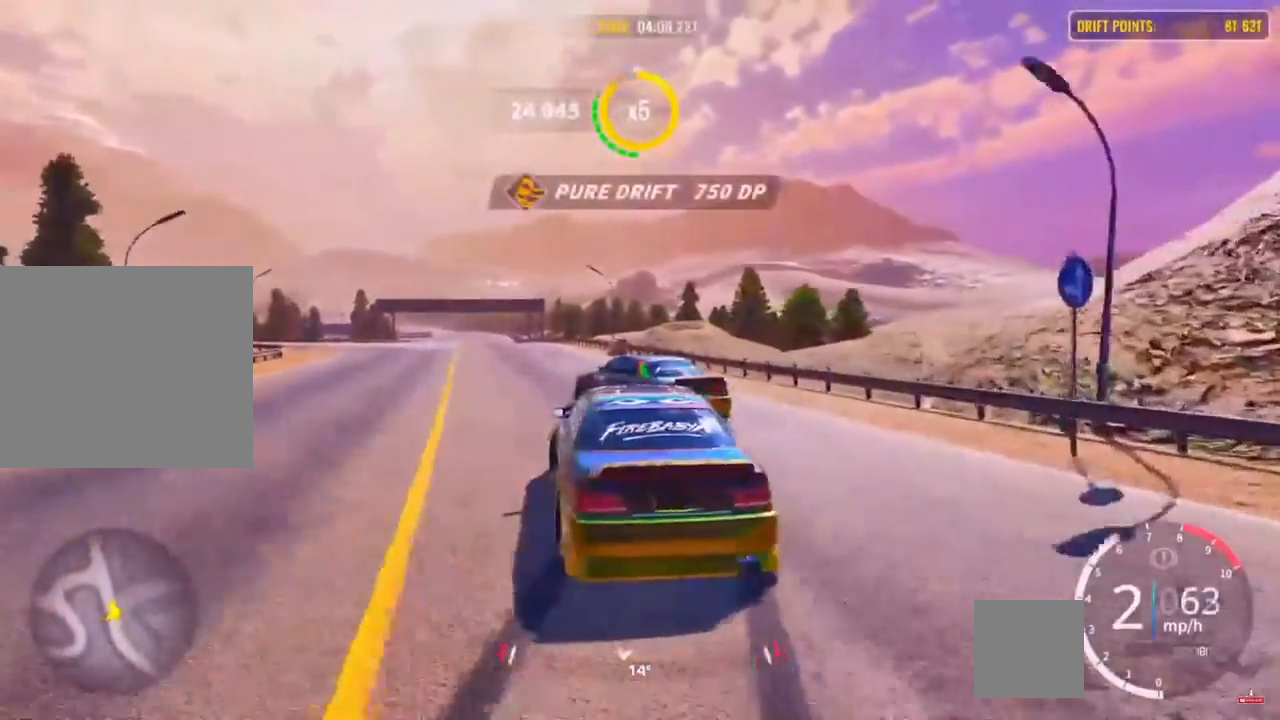
{"buttons": ["L2"], "left_stick": "up-left", "right_stick": "center", "events": [[150, "L2", "down"], [150, "L3", "up"], [167, "left_stick", "up-left"], [217, "R2", "up"], [283, "L2", "up"], [333, "R2", "down"], [383, "L2", "down"], [483, "R2", "up"]]}
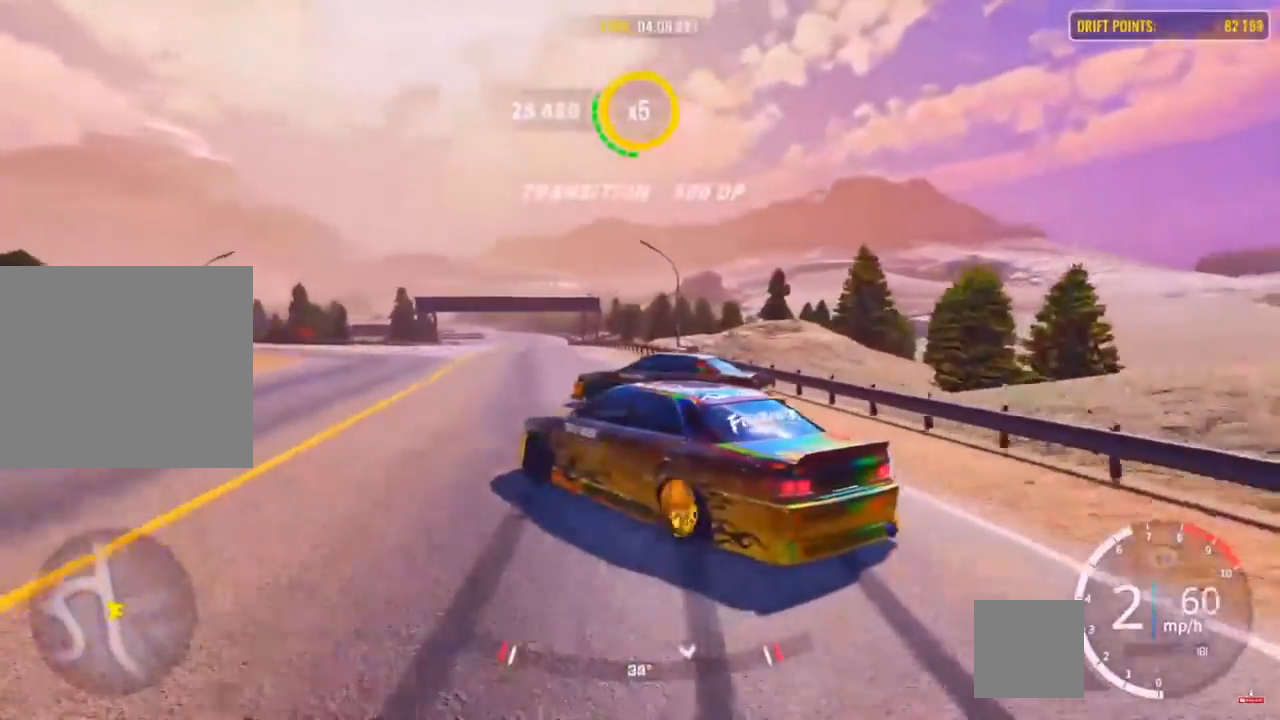
{"buttons": ["L2"], "left_stick": "up-left", "right_stick": "center", "events": [[100, "L2", "up"], [133, "R2", "down"], [133, "left_stick", "left"], [250, "left_stick", "up-left"], [367, "R2", "up"], [467, "L2", "down"]]}
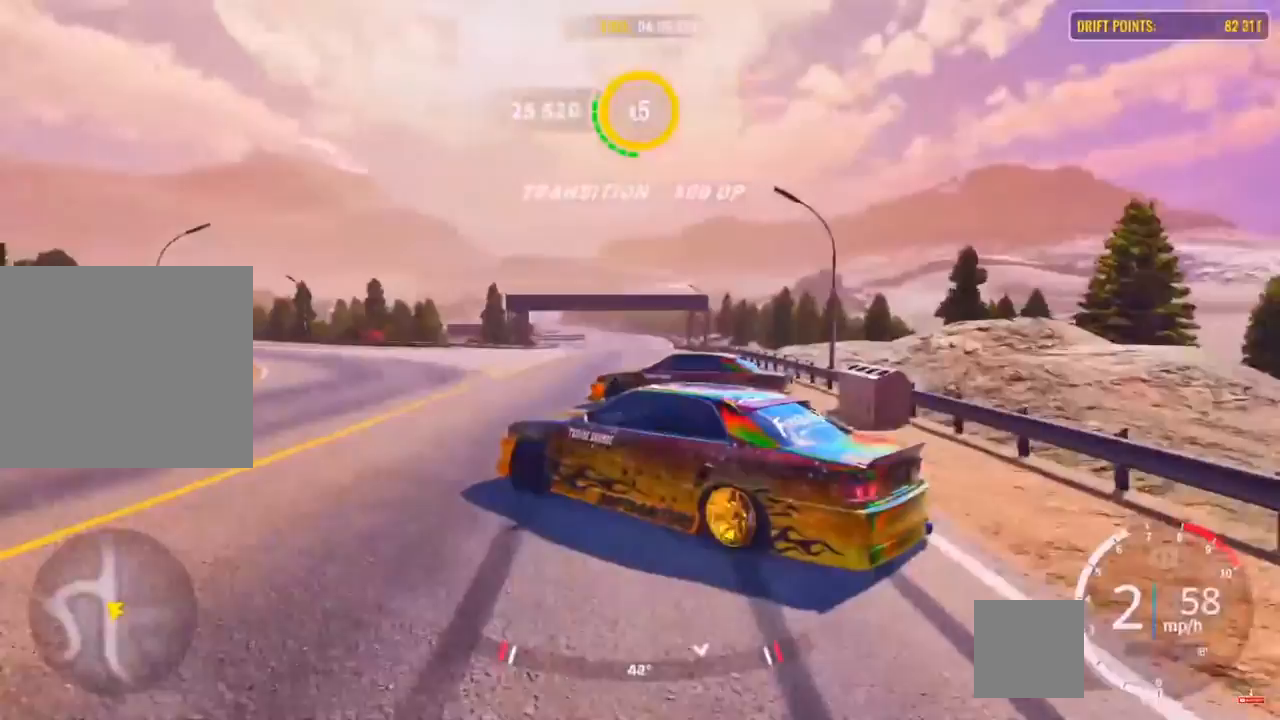
{"buttons": ["R2"], "left_stick": "up-left", "right_stick": "center", "events": [[17, "R2", "down"], [100, "L2", "up"], [200, "R2", "up"], [233, "L2", "down"], [367, "L2", "up"], [367, "R2", "down"]]}
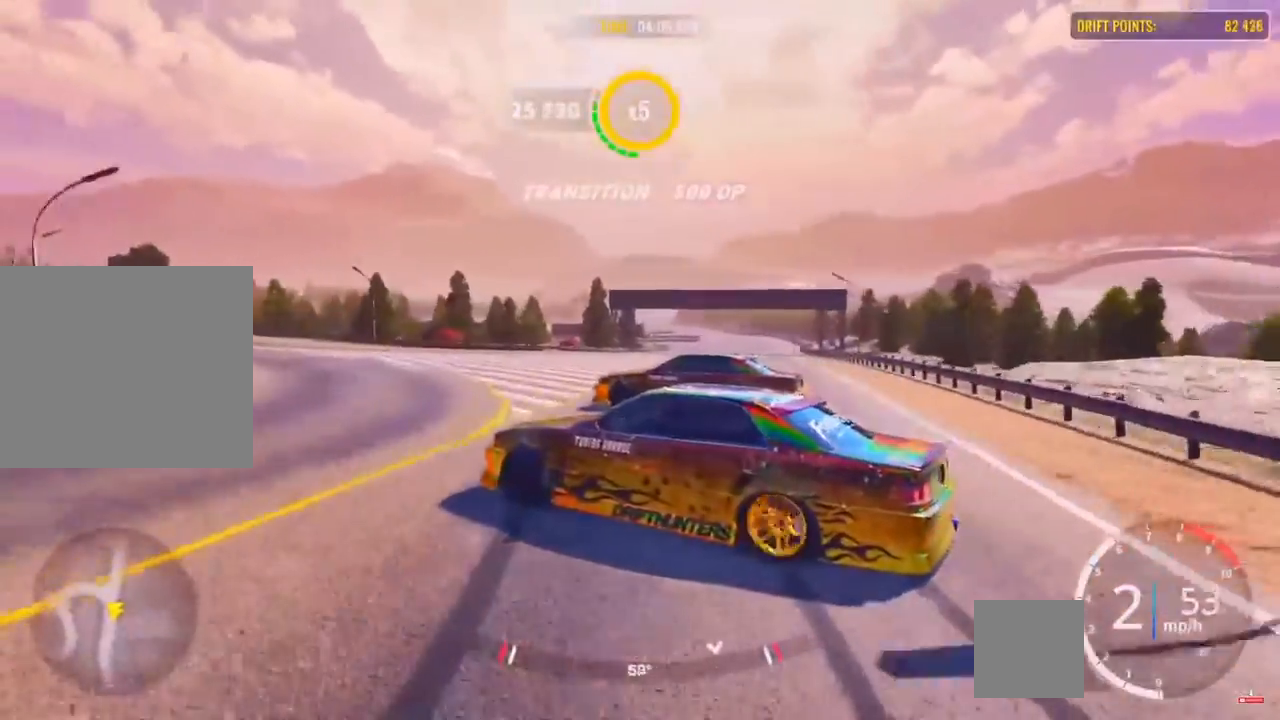
{"buttons": ["R2"], "left_stick": "up-left", "right_stick": "center", "events": [[350, "R2", "up"], [500, "R2", "down"]]}
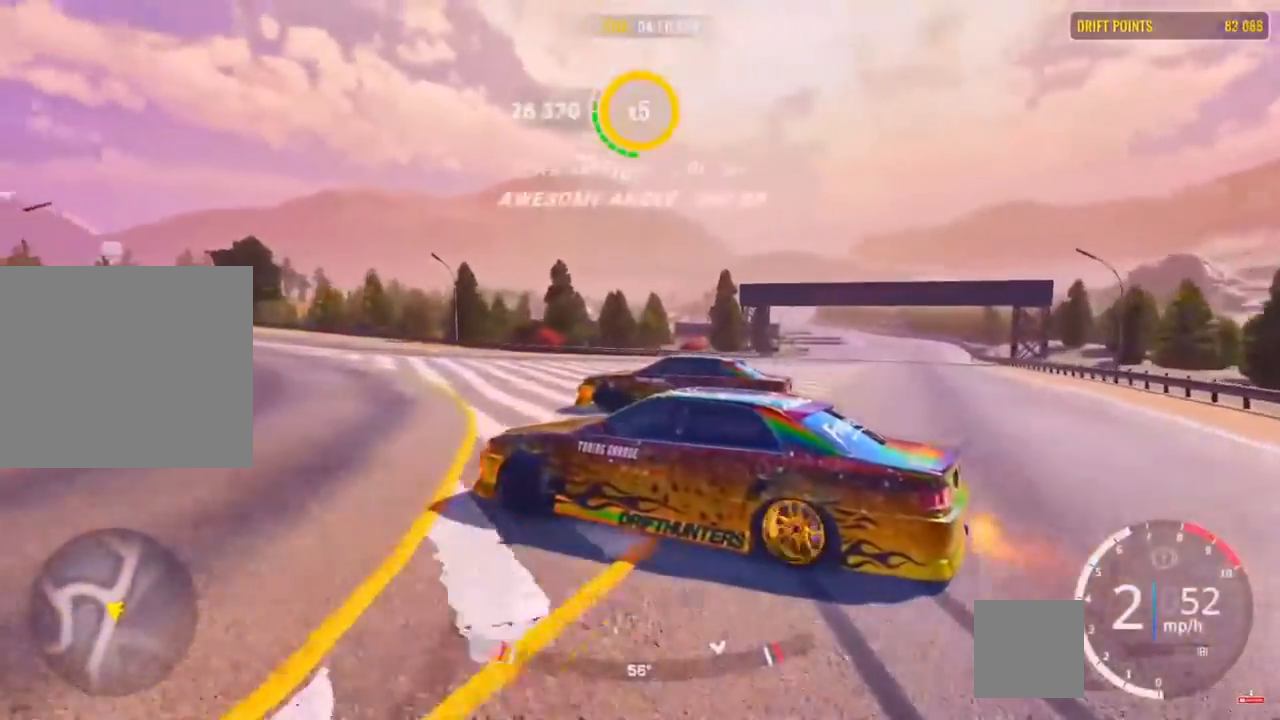
{"buttons": ["R2"], "left_stick": "up-left", "right_stick": "center", "events": [[400, "R2", "up"], [500, "R2", "down"]]}
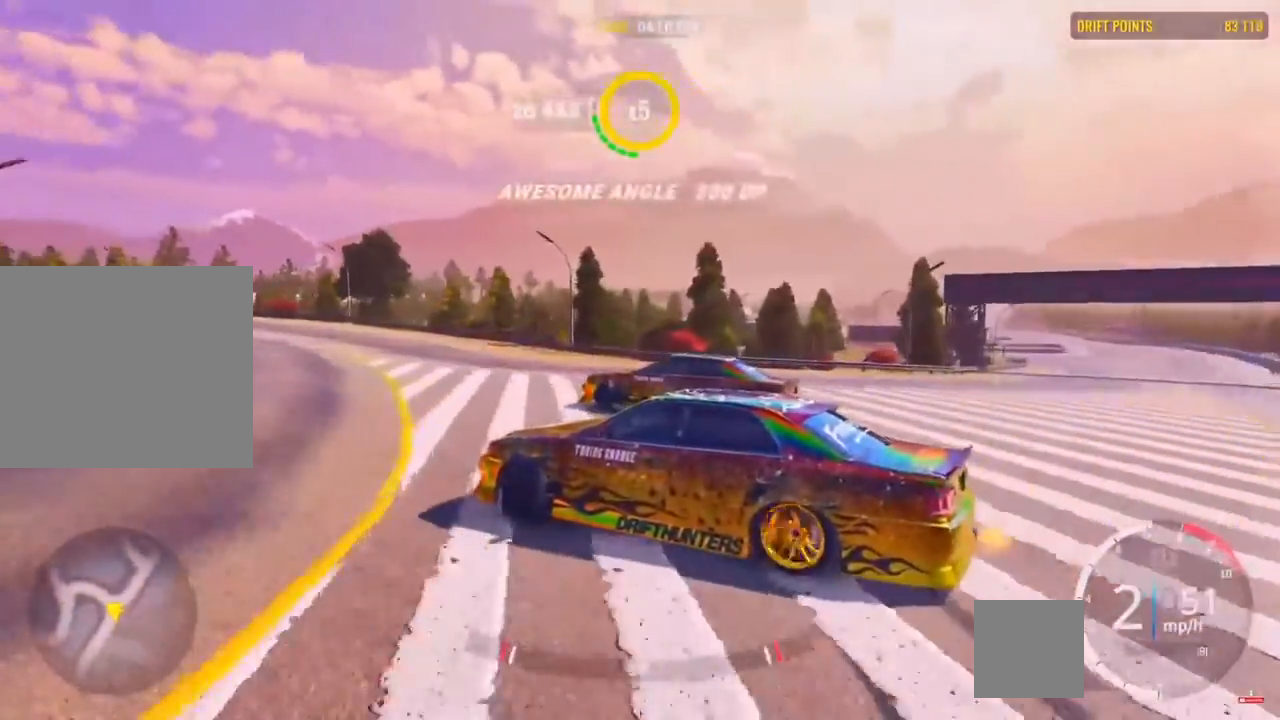
{"buttons": ["R2"], "left_stick": "up-left", "right_stick": "center", "events": []}
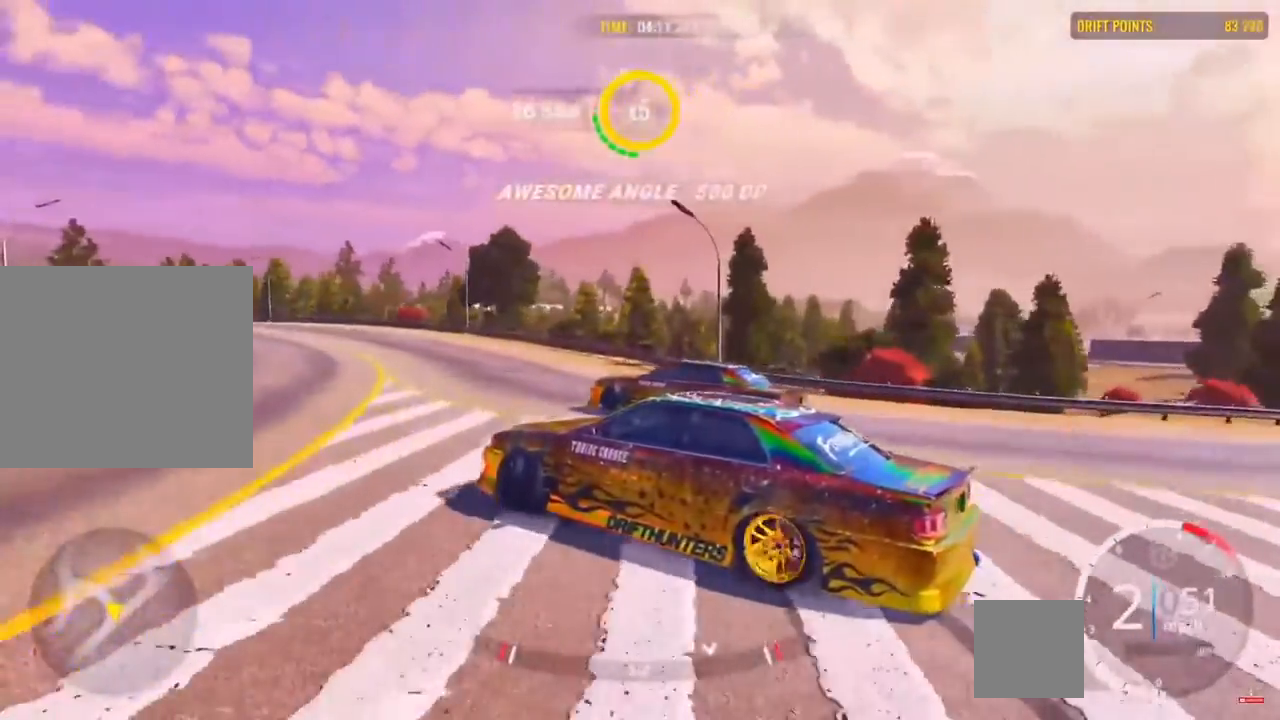
{"buttons": ["R2"], "left_stick": "up-left", "right_stick": "center", "events": [[167, "R2", "up"], [250, "R2", "down"]]}
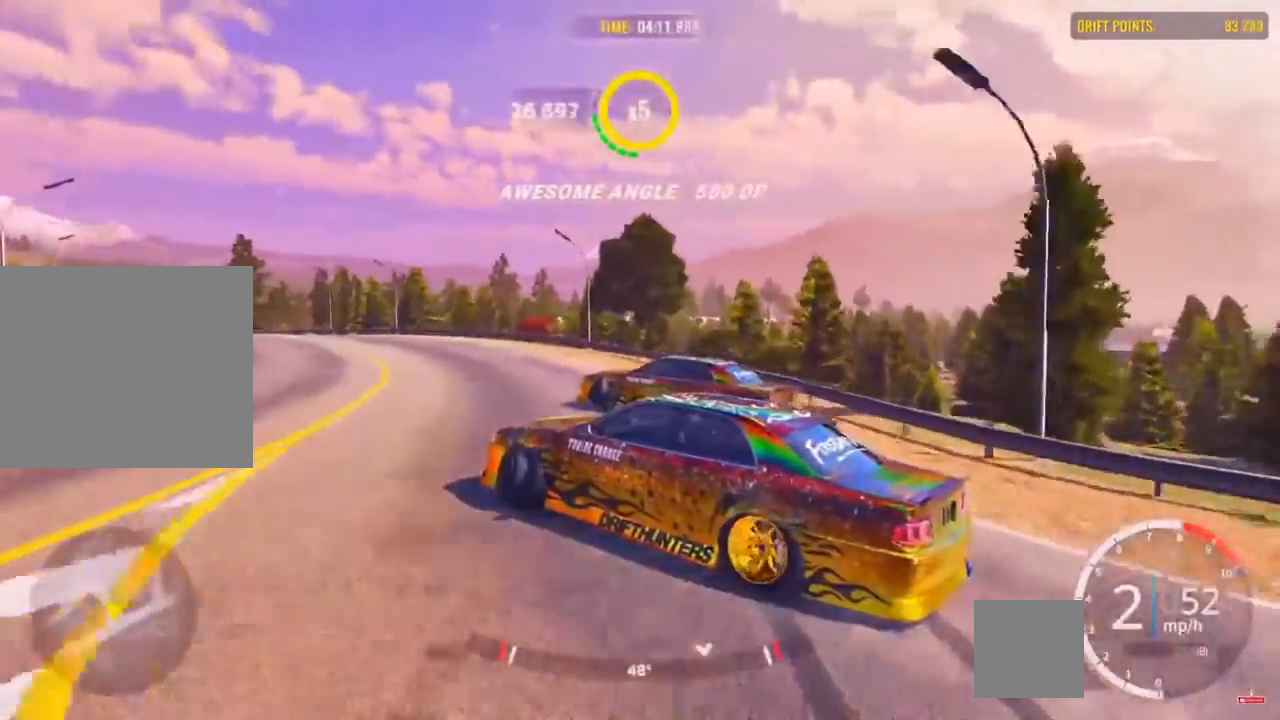
{"buttons": ["R2"], "left_stick": "up-left", "right_stick": "center", "events": [[217, "R2", "up"], [400, "R2", "down"]]}
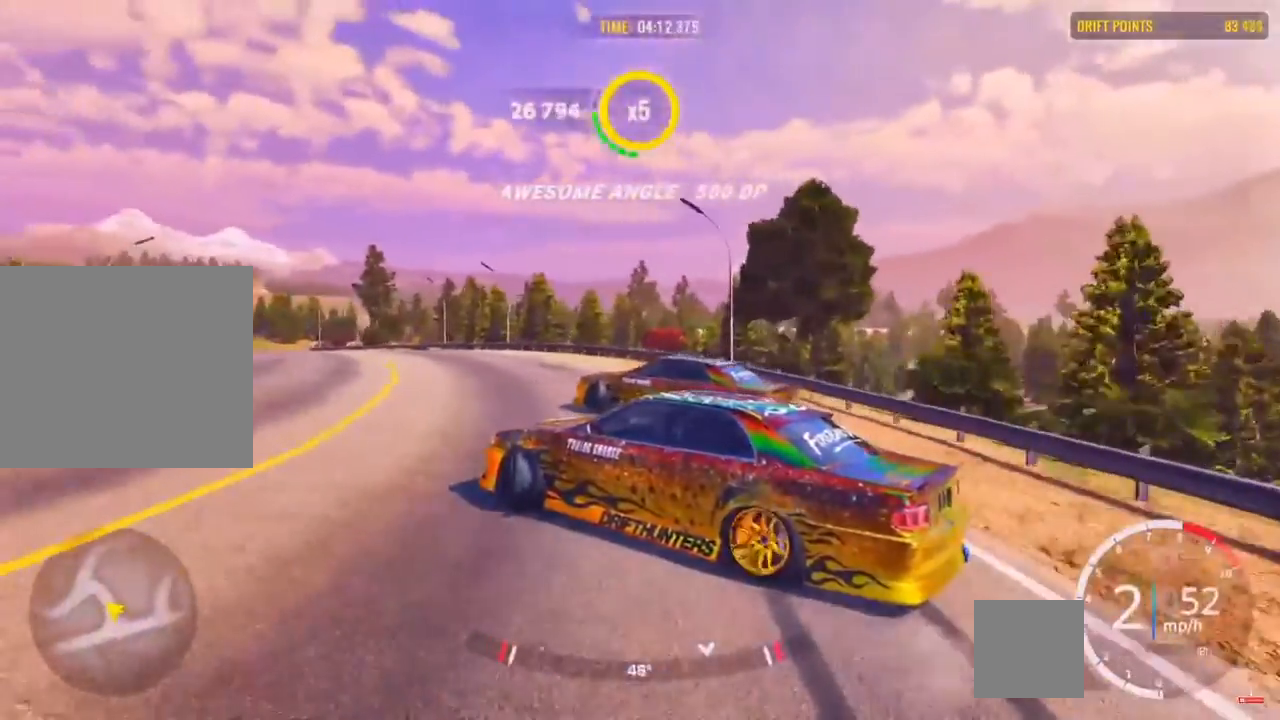
{"buttons": [], "left_stick": "up-left", "right_stick": "center", "events": [[133, "R2", "up"], [233, "R2", "down"], [433, "L2", "down"], [433, "R2", "up"], [500, "L2", "up"]]}
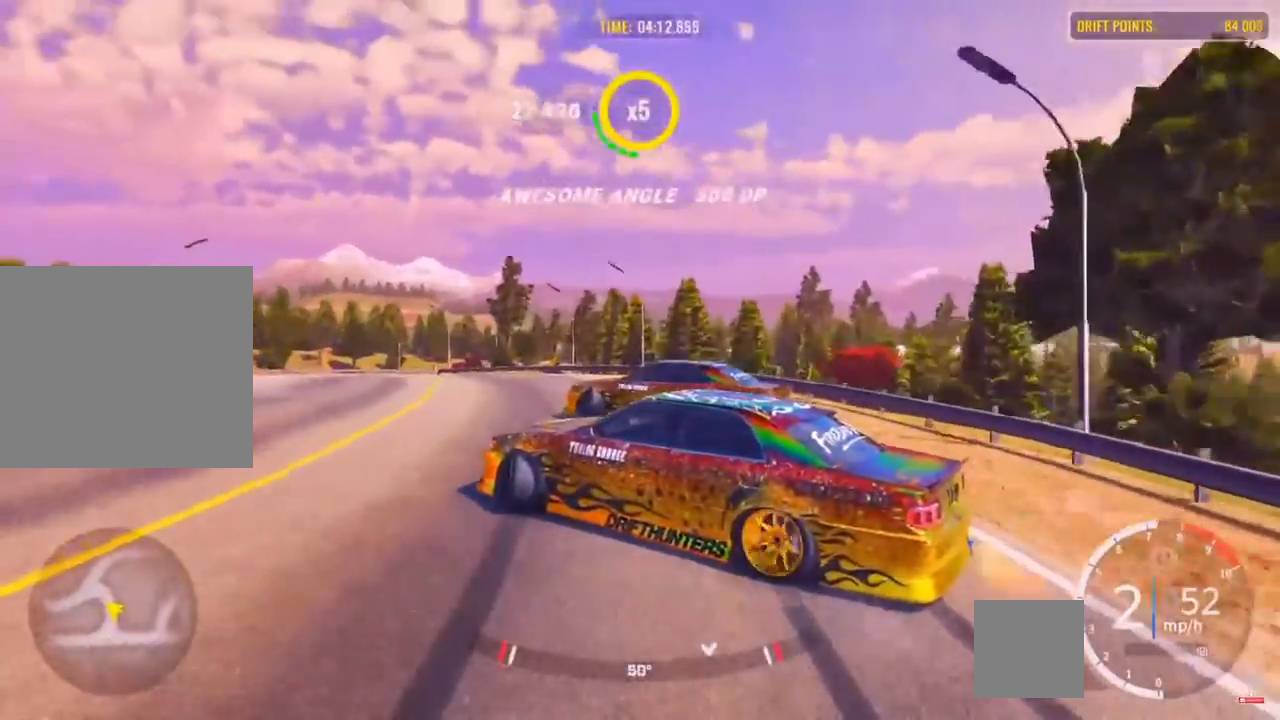
{"buttons": [], "left_stick": "left", "right_stick": "center", "events": [[17, "R2", "down"], [267, "R2", "up"], [467, "left_stick", "left"]]}
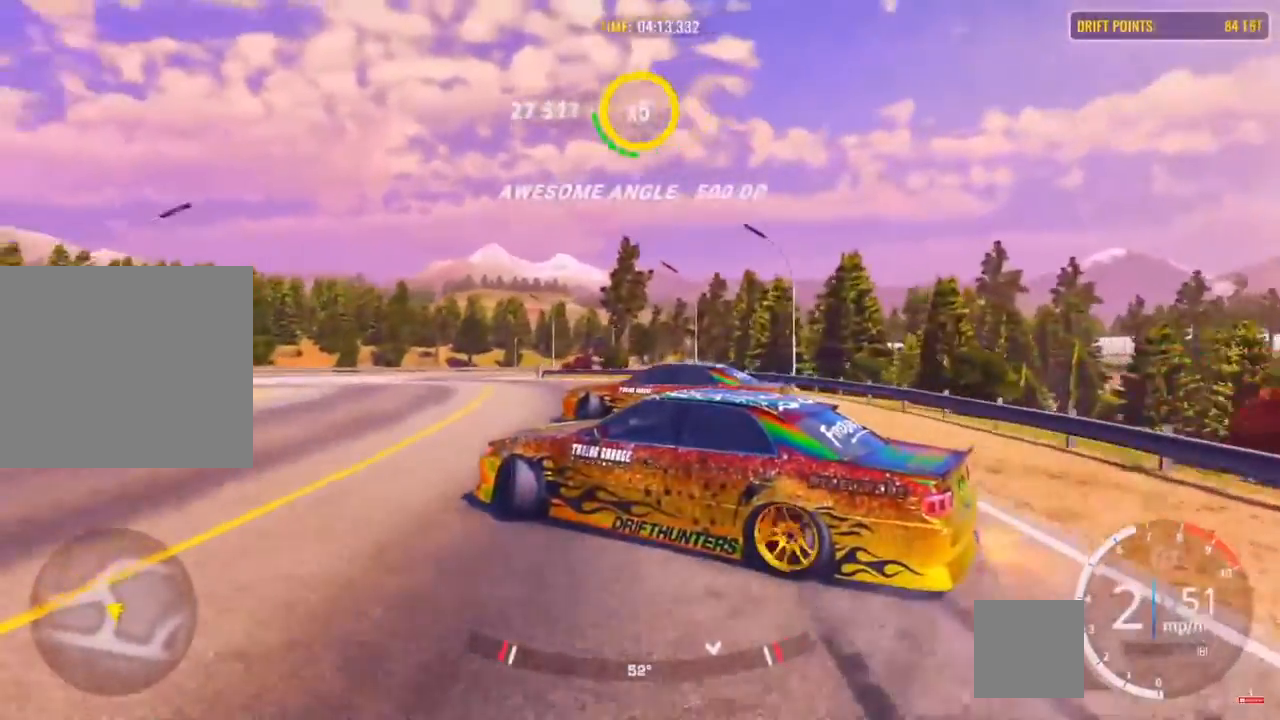
{"buttons": ["R2"], "left_stick": "up-left", "right_stick": "center", "events": [[133, "left_stick", "up-left"], [167, "L1", "down"], [267, "L1", "up"], [317, "R2", "down"]]}
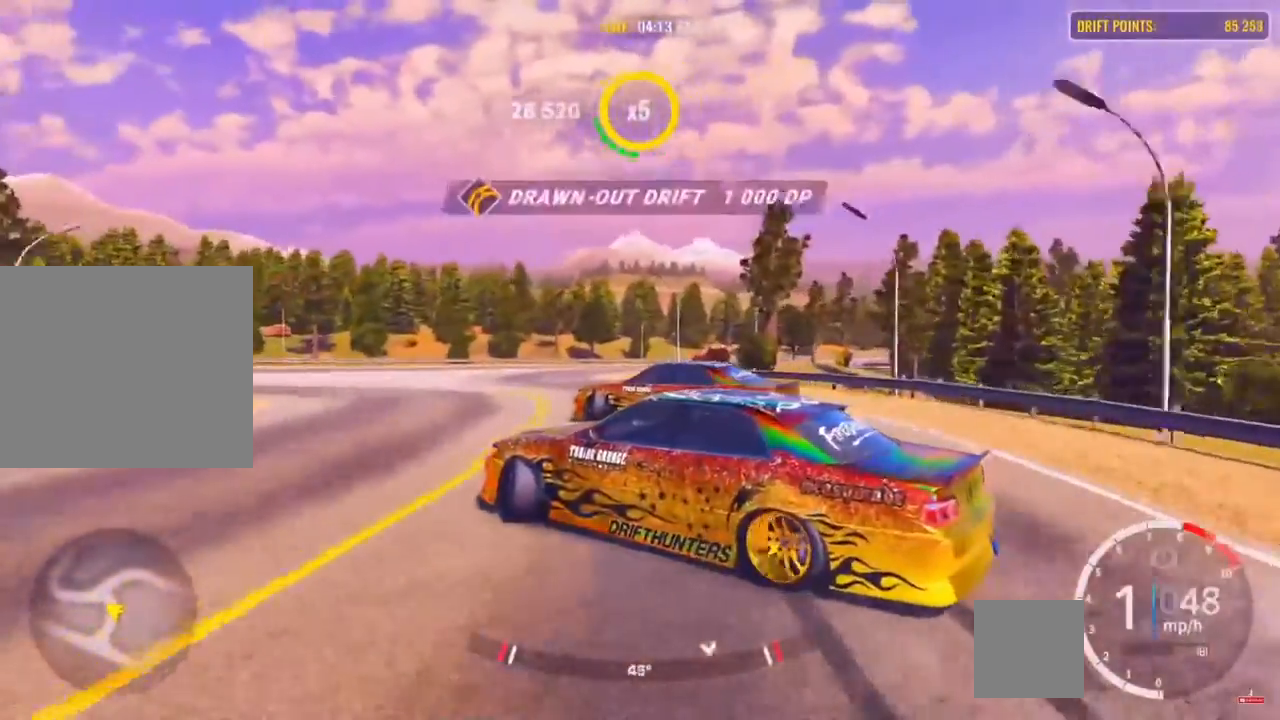
{"buttons": ["R2"], "left_stick": "up-right", "right_stick": "center", "events": [[67, "R2", "up"], [83, "R2", "down"], [217, "R2", "up"], [217, "left_stick", "up"], [350, "R1", "down"], [350, "left_stick", "up-right"], [400, "R1", "up"], [467, "R2", "down"]]}
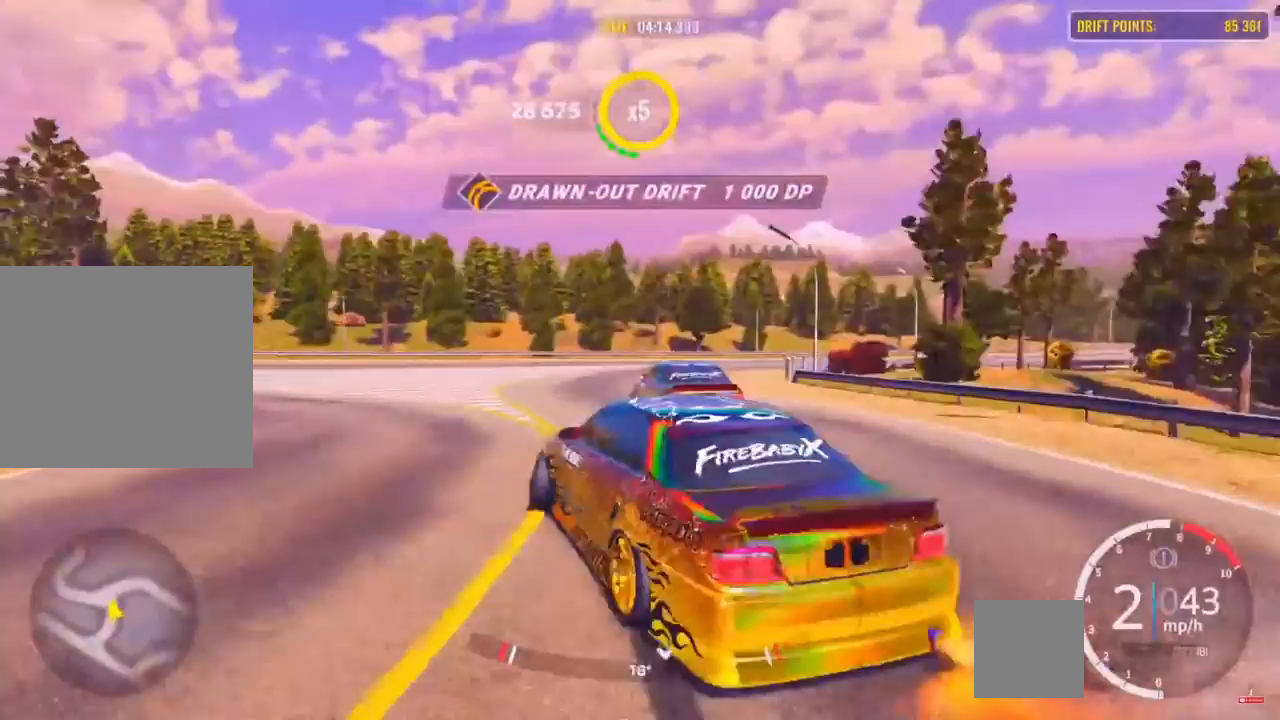
{"buttons": [], "left_stick": "up-right", "right_stick": "center", "events": [[83, "left_stick", "right"], [267, "R2", "up"], [300, "R2", "down"], [433, "R2", "up"], [500, "left_stick", "up-right"]]}
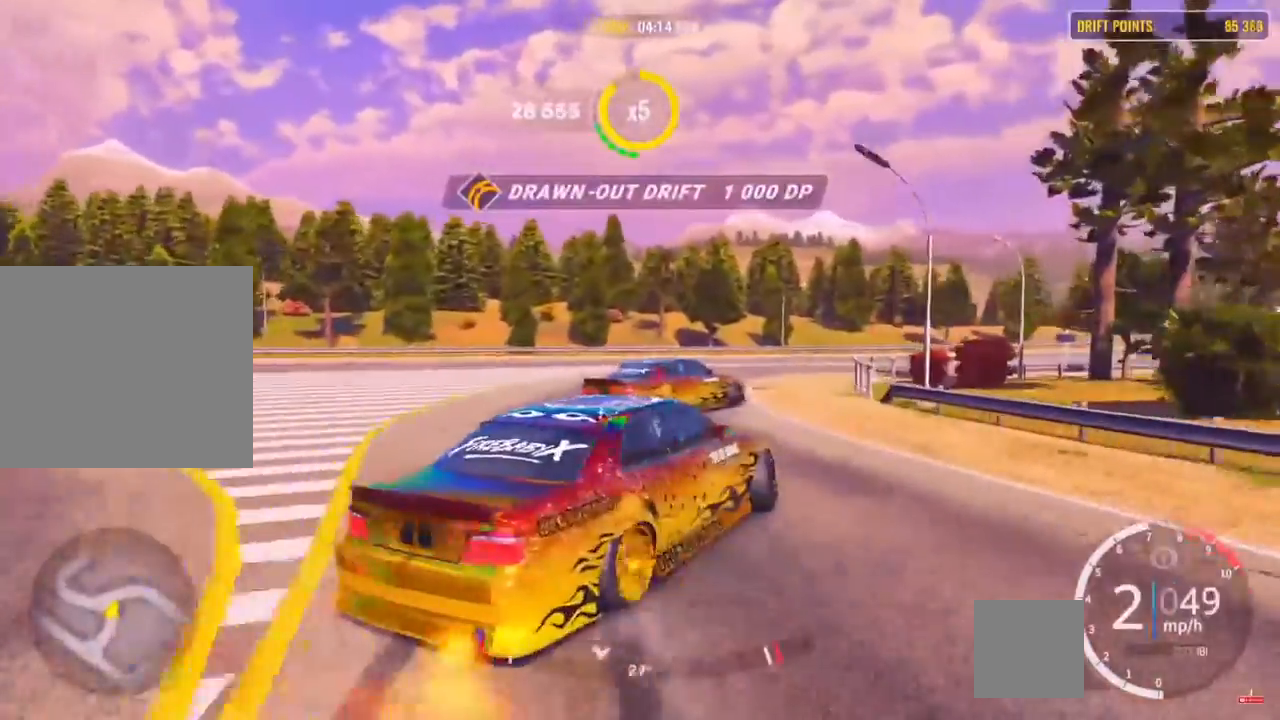
{"buttons": ["R2"], "left_stick": "up-right", "right_stick": "center", "events": [[217, "R2", "down"]]}
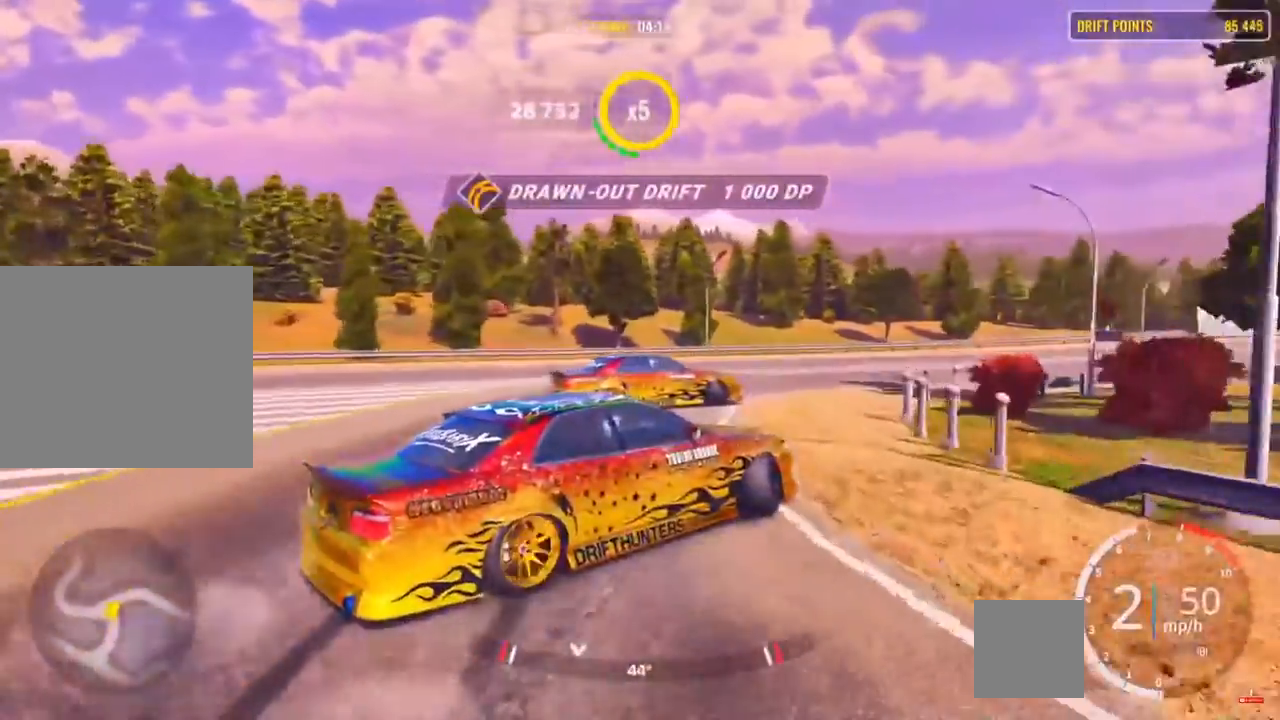
{"buttons": ["R2"], "left_stick": "up-right", "right_stick": "center", "events": [[33, "R2", "up"], [100, "R2", "down"], [267, "R2", "up"], [433, "R2", "down"]]}
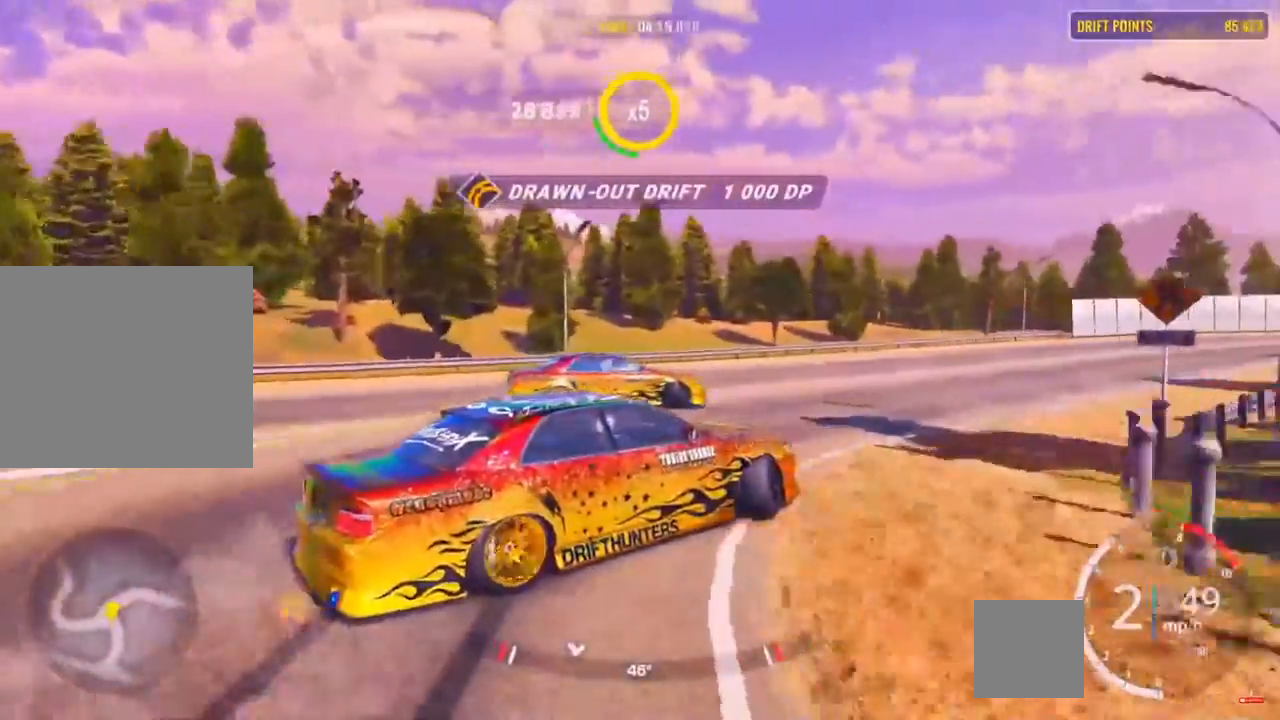
{"buttons": ["R2"], "left_stick": "up-right", "right_stick": "center", "events": [[200, "R2", "up"], [267, "L2", "down"], [333, "R2", "down"], [367, "L2", "up"]]}